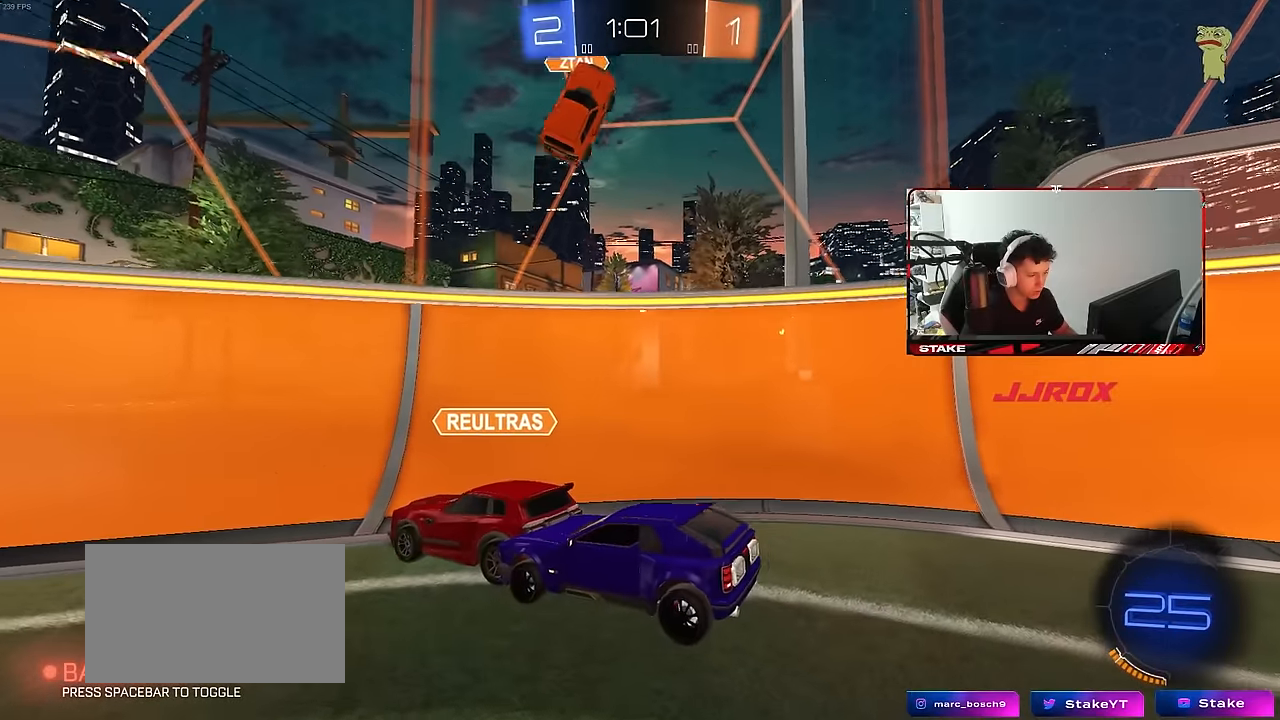
Gameplay with keyboard and mouse; each line is a JSON object with the keys and mouse buttons held at the frame after it. "events" lists presses ("down") and releases ("up") of "1", "2", "3", "4", "5", "a", "alt", "c", "caps_lock", "ctrl", "d", "e", "f", "g", "q", "r", "s", "shift", "space", "t", "tab", "v", "w", "x", "z", "mouse_left", "mouse_wheel" and "mouse_right" between this image and that frame as [ms after this image, input, new state], when the widget could be followed in between. "mouse_left", "mouse_wheel", "mouse_right" = the "left", "wheel", "right" buttons of the "mouse" list. No other keys are recorded. "wheel" means that the mouse wheel is clicked or scrolled. "mouse_move" is the direction in which the mouse moves at that frame (one of eight, or "still"), when it could be read.
{"keys": [], "mouse": [], "mouse_move": "still", "events": [[417, "x", "up"]]}
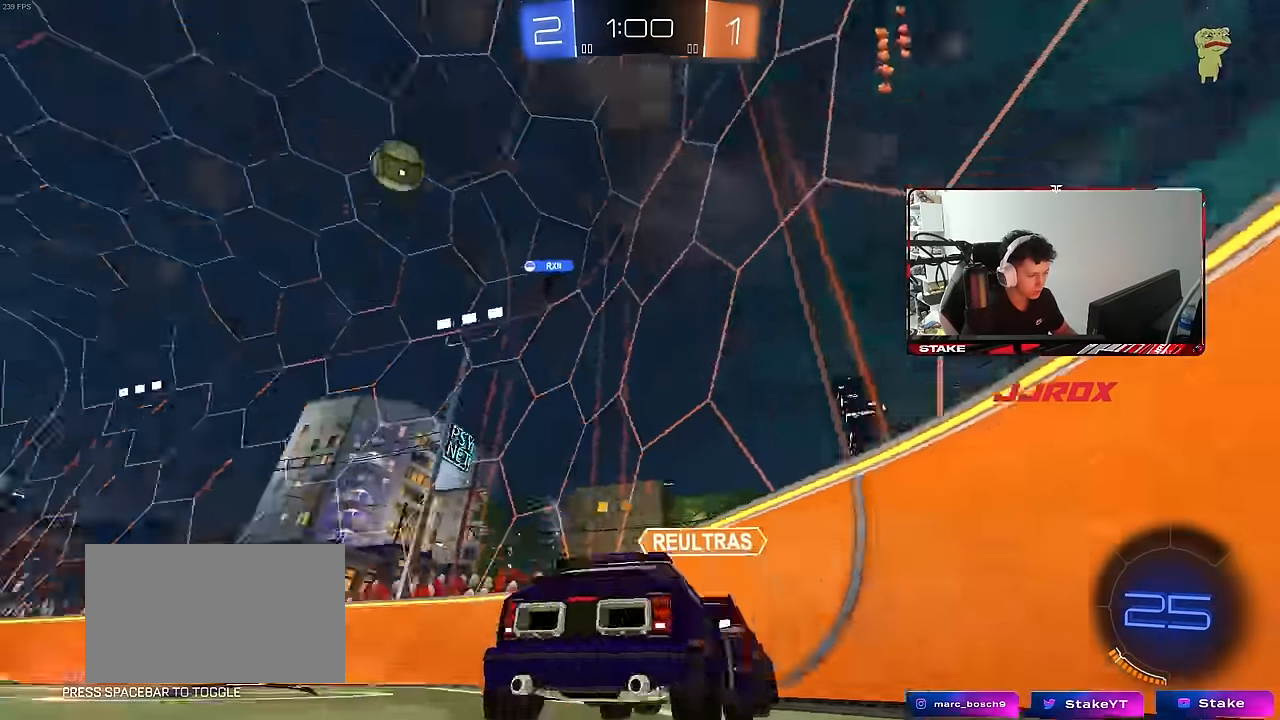
{"keys": ["a", "shift"], "mouse": [], "mouse_move": "still", "events": [[384, "shift", "down"], [434, "a", "down"]]}
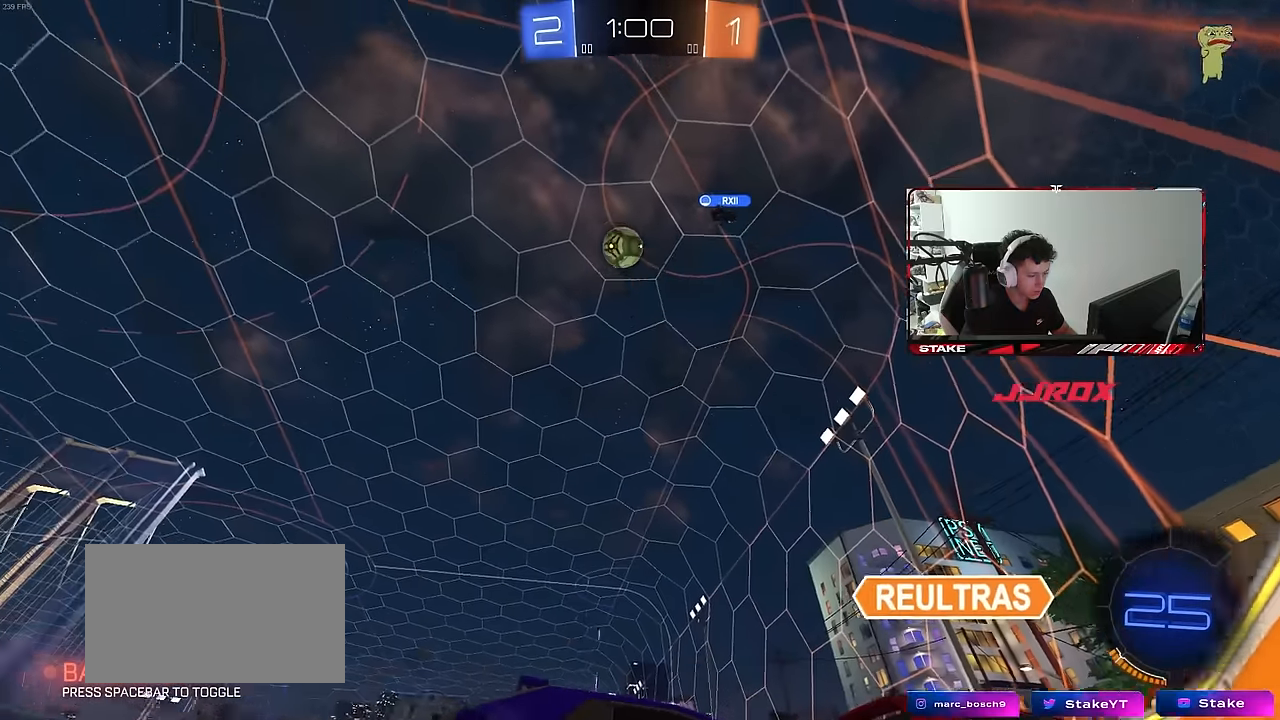
{"keys": [], "mouse": [], "mouse_move": "still", "events": [[183, "a", "up"], [233, "shift", "up"]]}
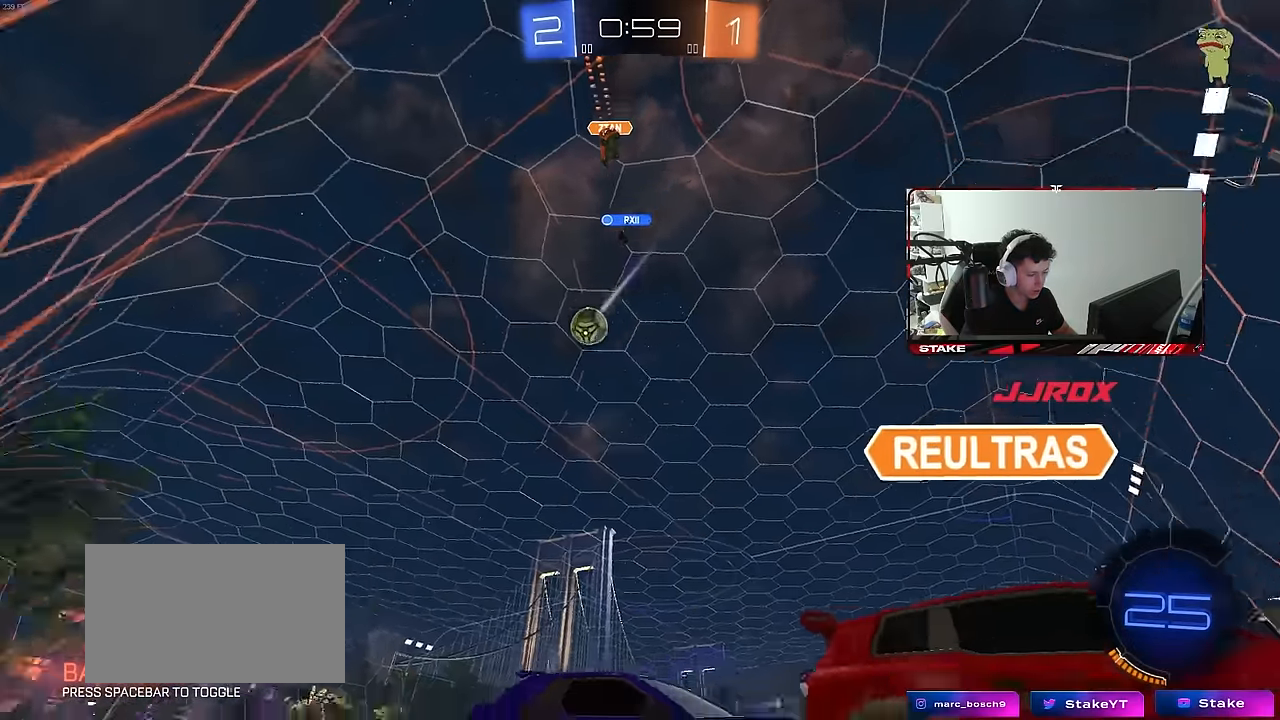
{"keys": [], "mouse": [], "mouse_move": "still", "events": []}
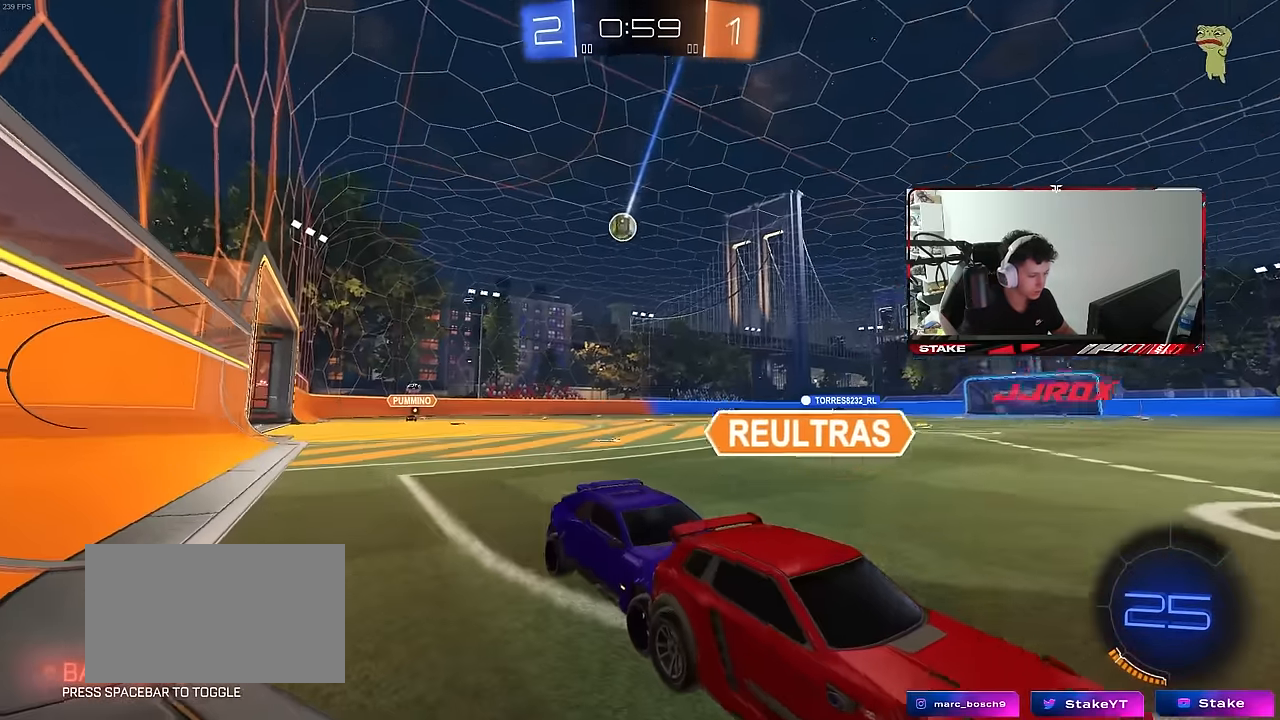
{"keys": [], "mouse": [], "mouse_move": "right", "events": []}
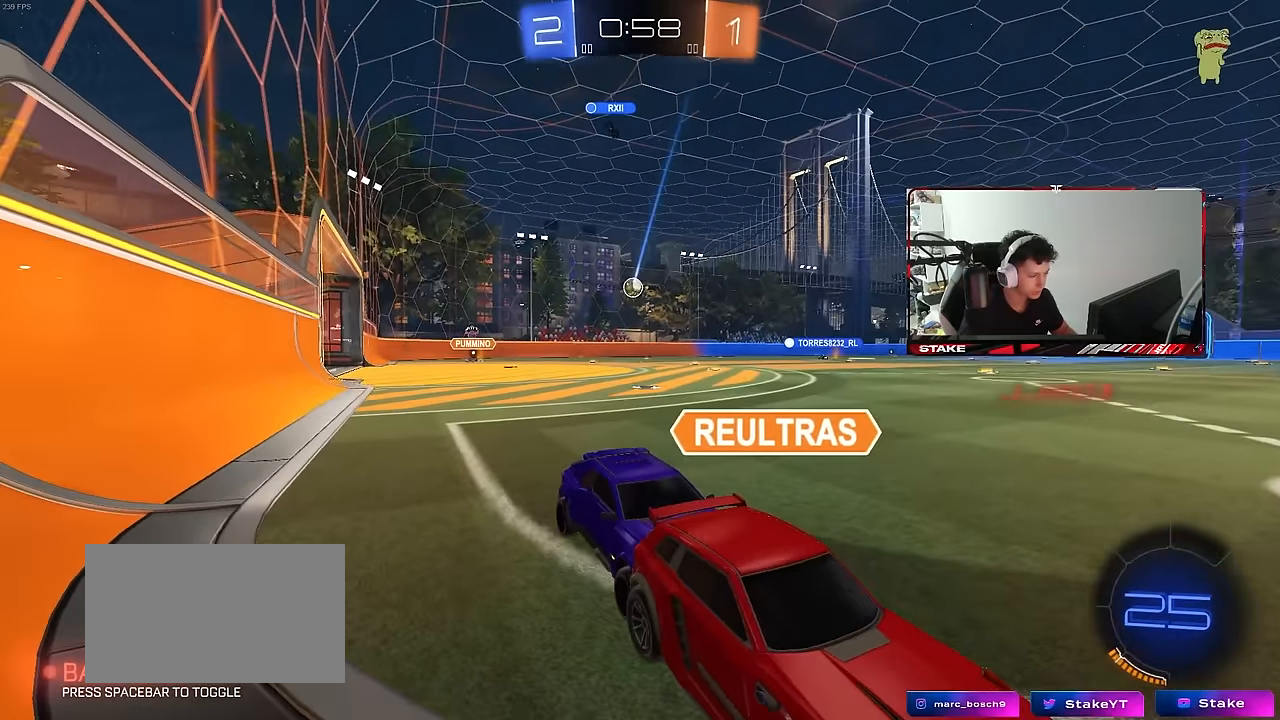
{"keys": [], "mouse": [], "mouse_move": "right", "events": []}
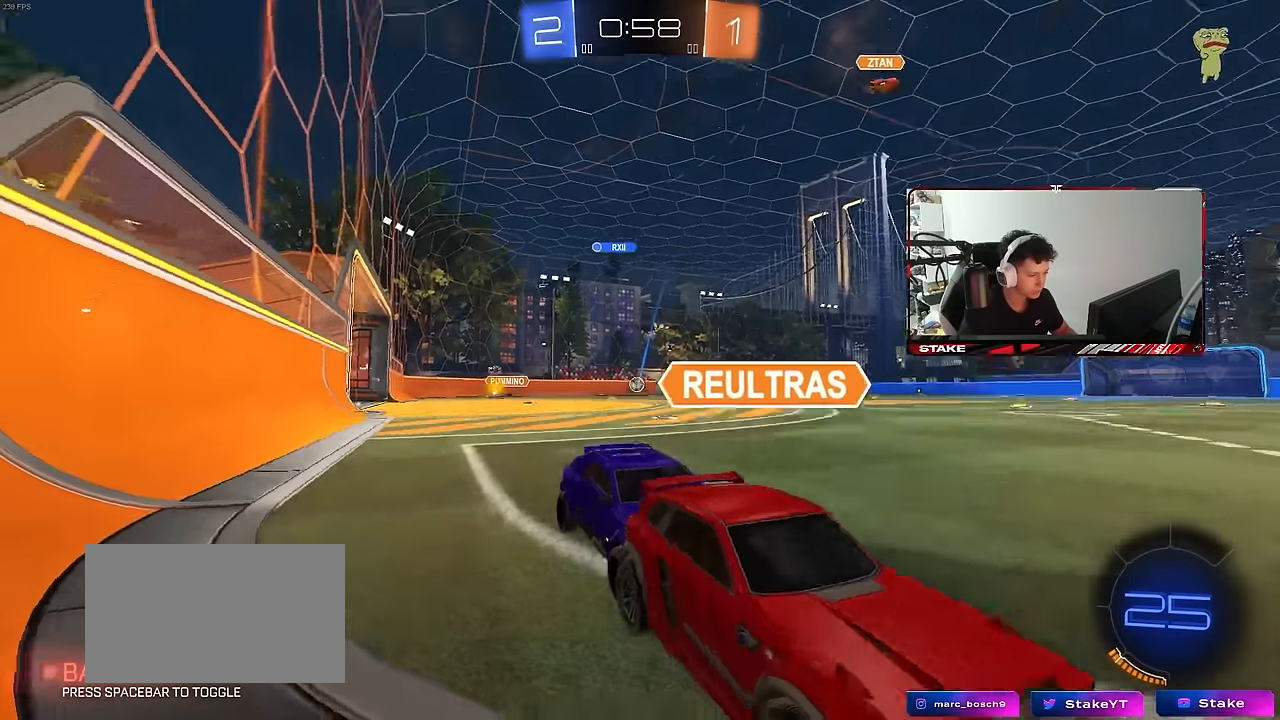
{"keys": [], "mouse": [], "mouse_move": "right", "events": []}
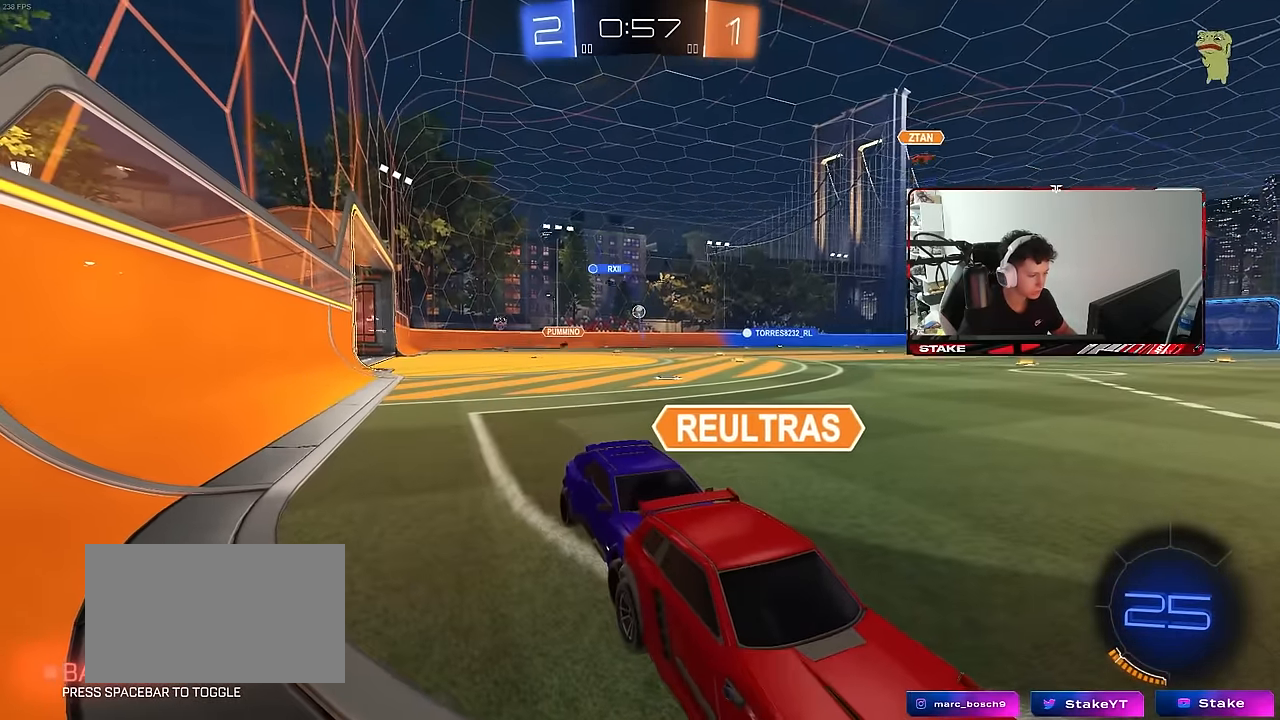
{"keys": ["w"], "mouse": [], "mouse_move": "still", "events": [[66, "a", "down"], [216, "a", "up"], [450, "w", "down"]]}
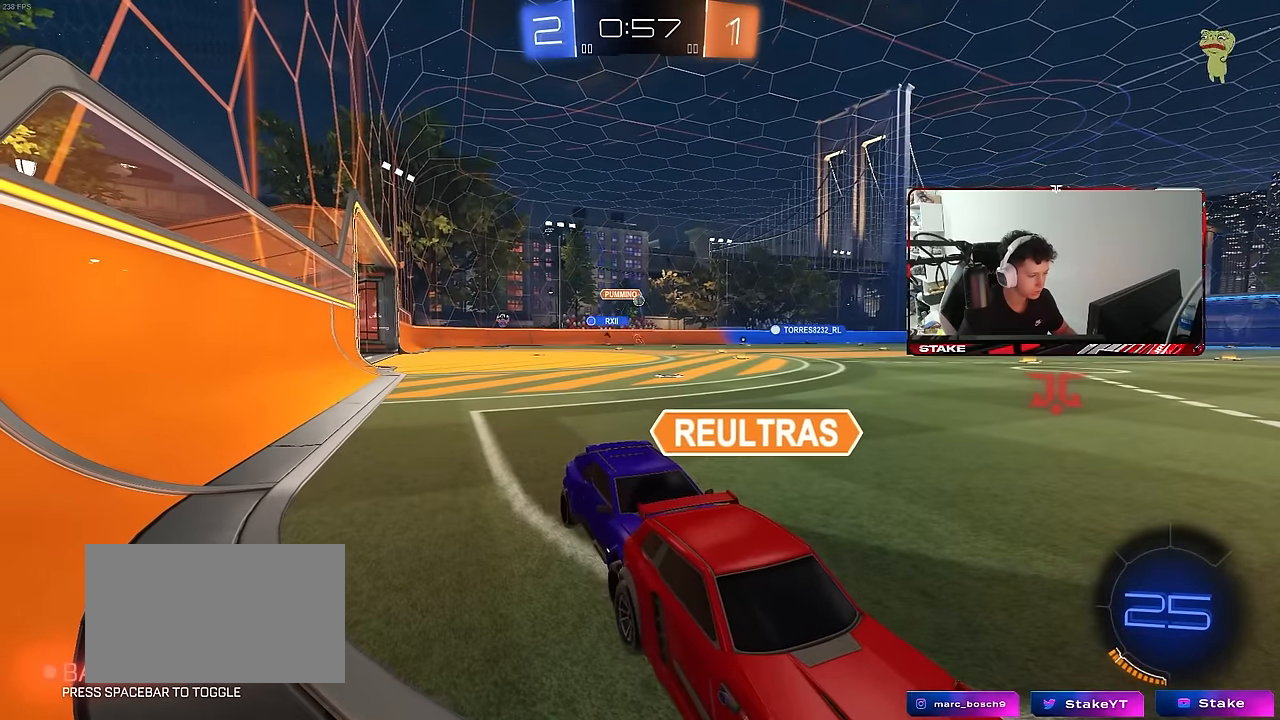
{"keys": [], "mouse": [], "mouse_move": "still", "events": [[33, "d", "down"], [83, "d", "up"], [83, "w", "up"], [316, "d", "down"], [316, "w", "down"], [416, "d", "up"], [416, "w", "up"]]}
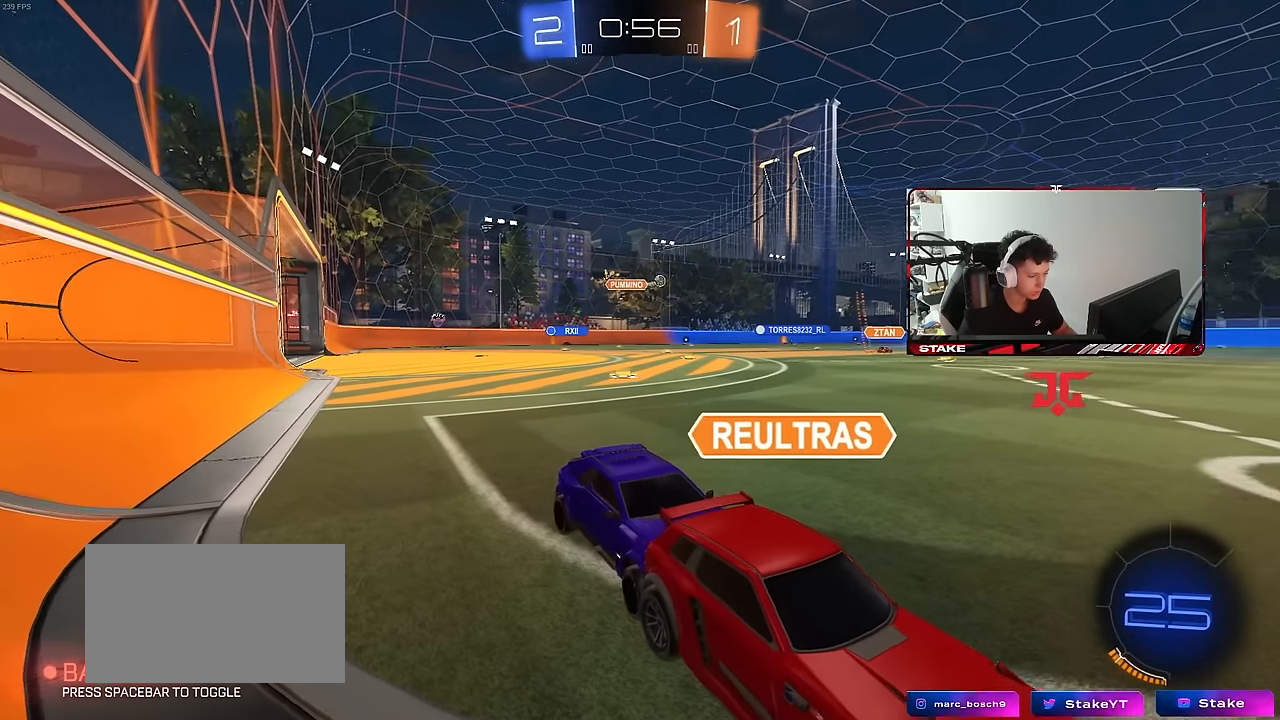
{"keys": [], "mouse": [], "mouse_move": "right", "events": [[200, "d", "down"], [200, "w", "down"], [283, "d", "up"], [333, "w", "up"]]}
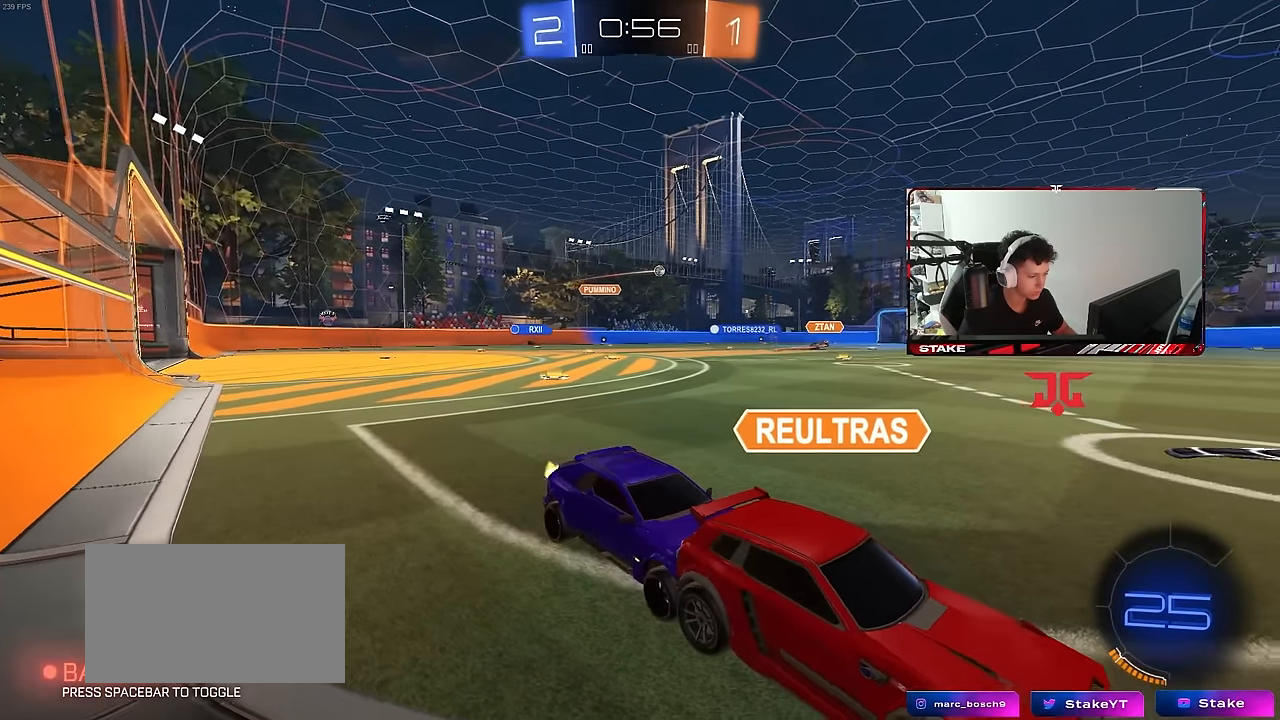
{"keys": [], "mouse": [], "mouse_move": "still", "events": [[116, "w", "down"], [266, "w", "up"], [300, "d", "down"], [450, "d", "up"], [450, "w", "down"], [500, "w", "up"]]}
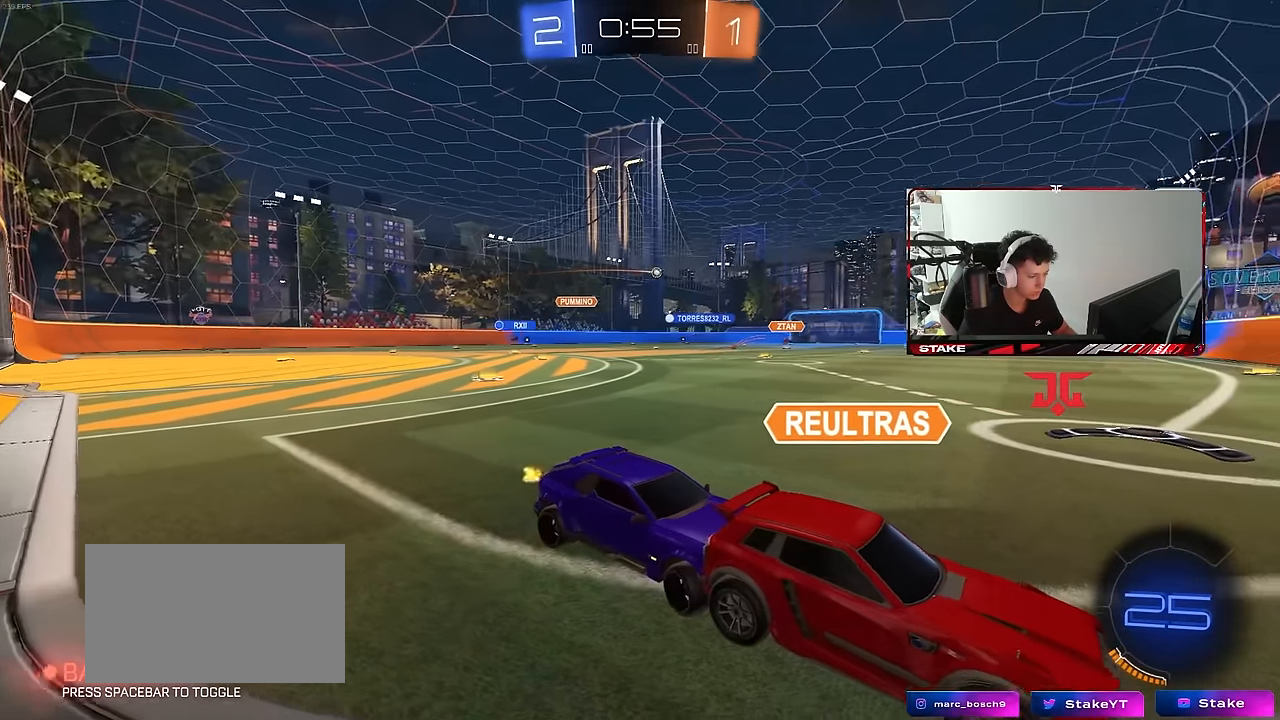
{"keys": [], "mouse": [], "mouse_move": "still", "events": [[466, "s", "down"], [500, "s", "up"]]}
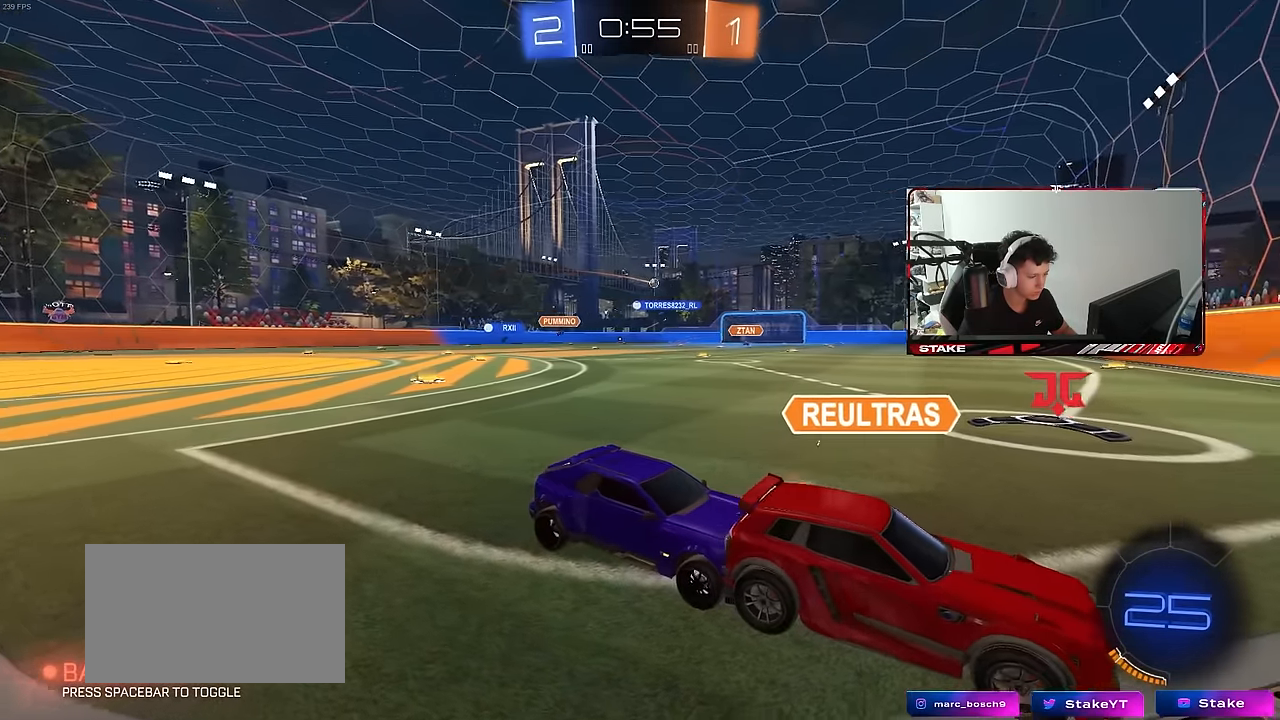
{"keys": ["w"], "mouse": [], "mouse_move": "still", "events": [[100, "a", "down"], [200, "a", "up"], [250, "d", "down"], [333, "d", "up"], [483, "w", "down"]]}
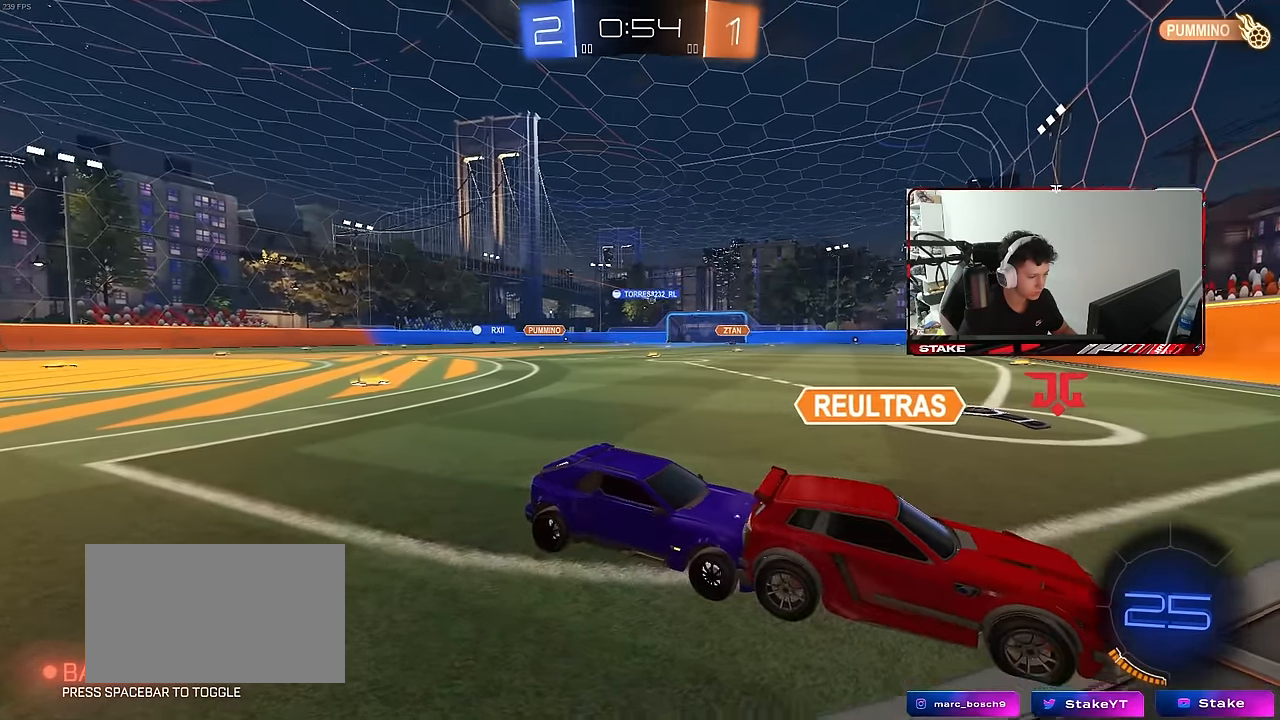
{"keys": [], "mouse": [], "mouse_move": "still", "events": [[66, "w", "up"]]}
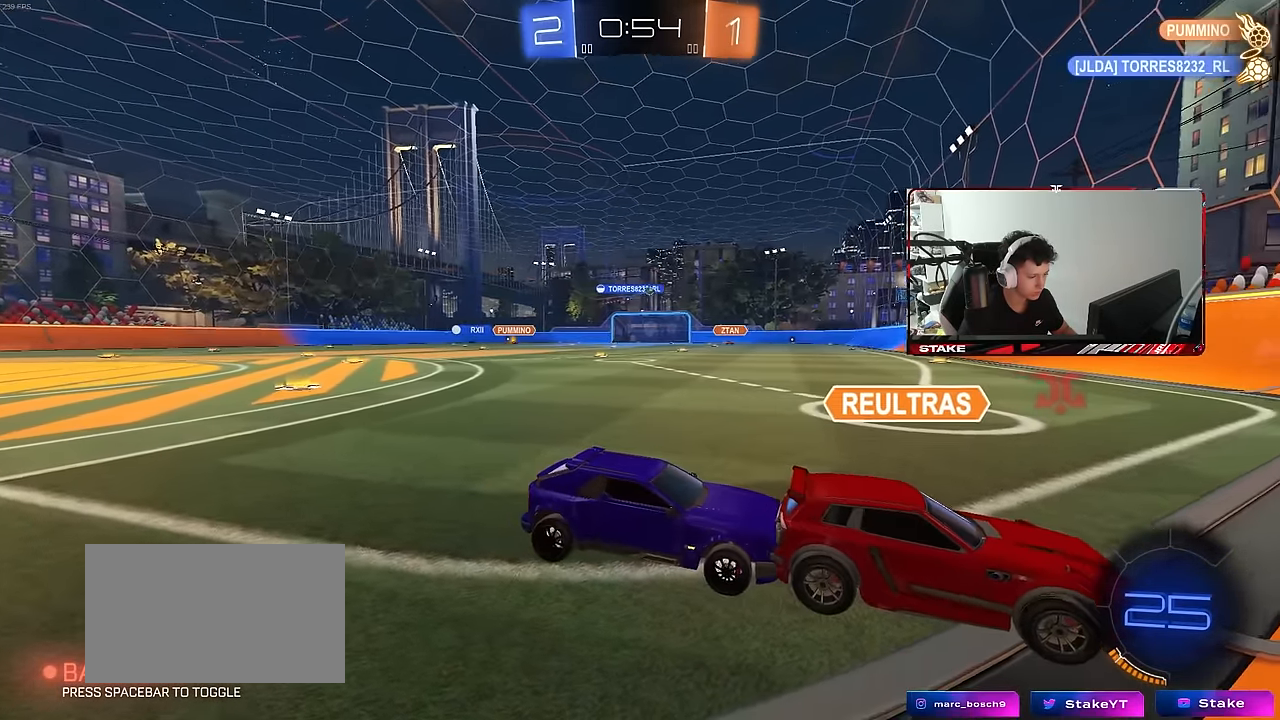
{"keys": [], "mouse": [], "mouse_move": "still", "events": [[183, "w", "down"], [233, "w", "up"]]}
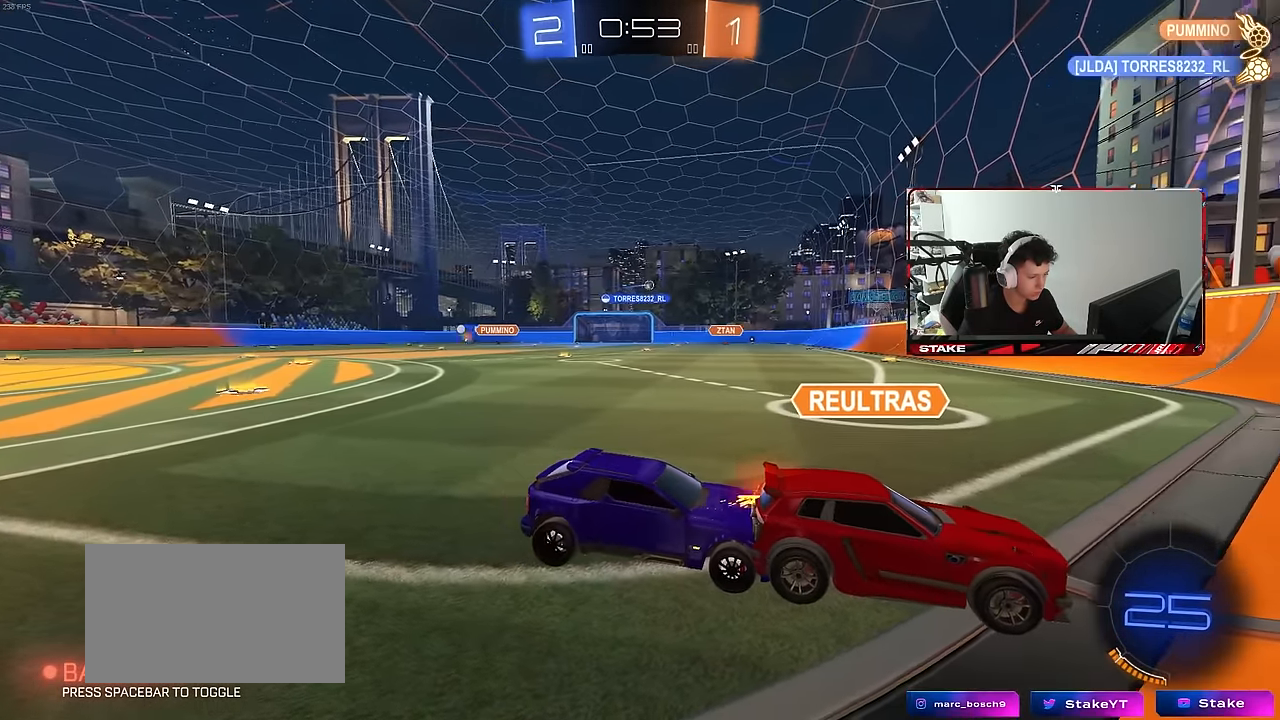
{"keys": [], "mouse": [], "mouse_move": "still", "events": [[383, "mouse_right", "down"], [483, "mouse_right", "up"]]}
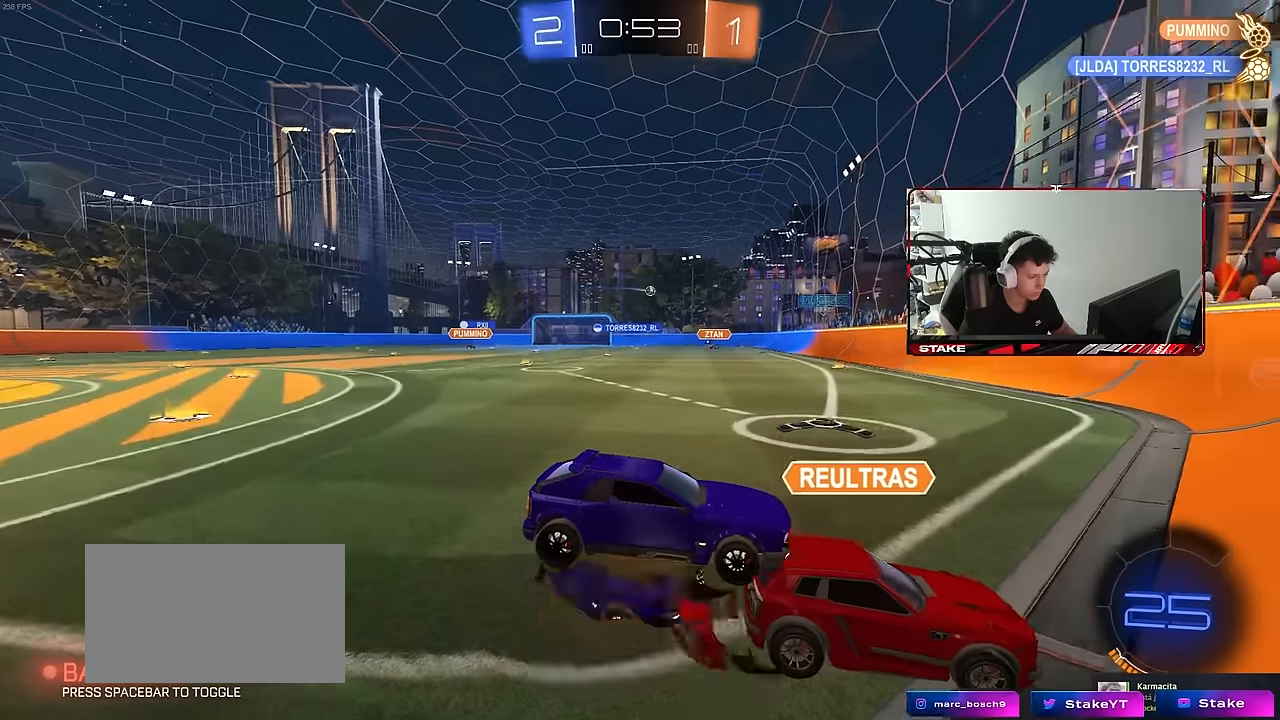
{"keys": [], "mouse": [], "mouse_move": "still", "events": []}
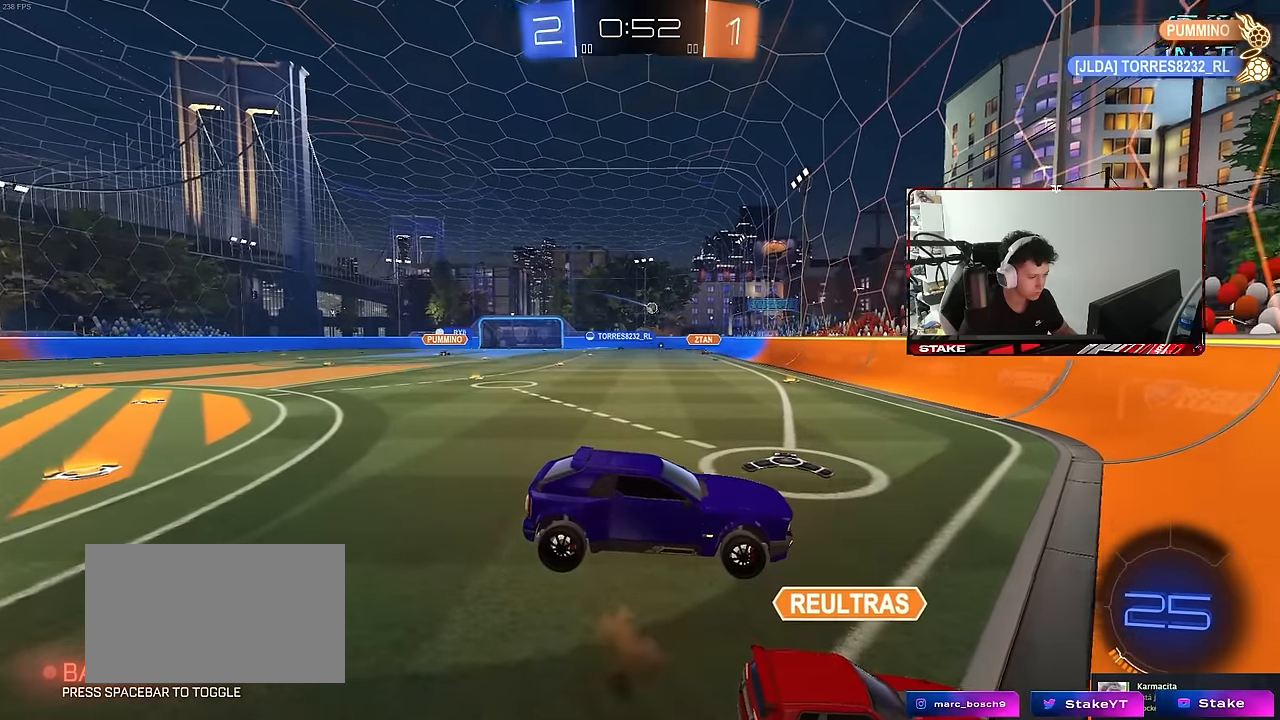
{"keys": [], "mouse": [], "mouse_move": "still", "events": []}
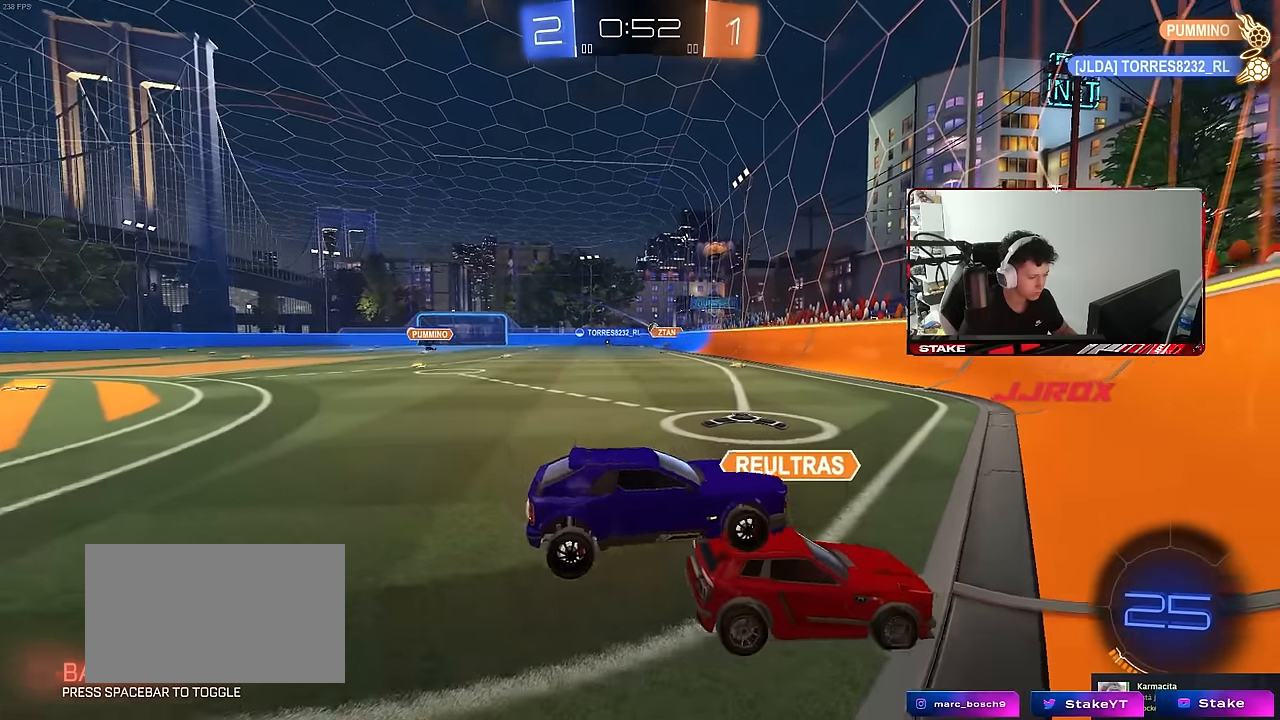
{"keys": [], "mouse": [], "mouse_move": "still", "events": []}
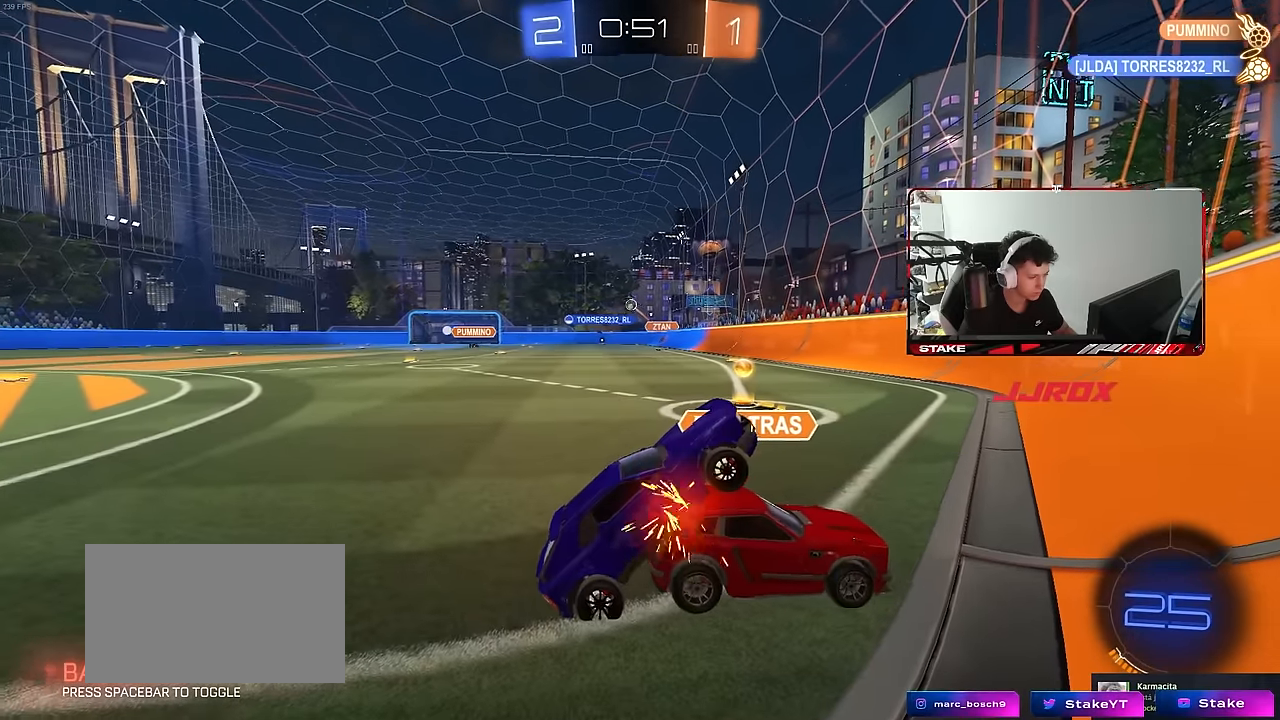
{"keys": [], "mouse": [], "mouse_move": "still", "events": [[166, "s", "down"], [300, "s", "up"]]}
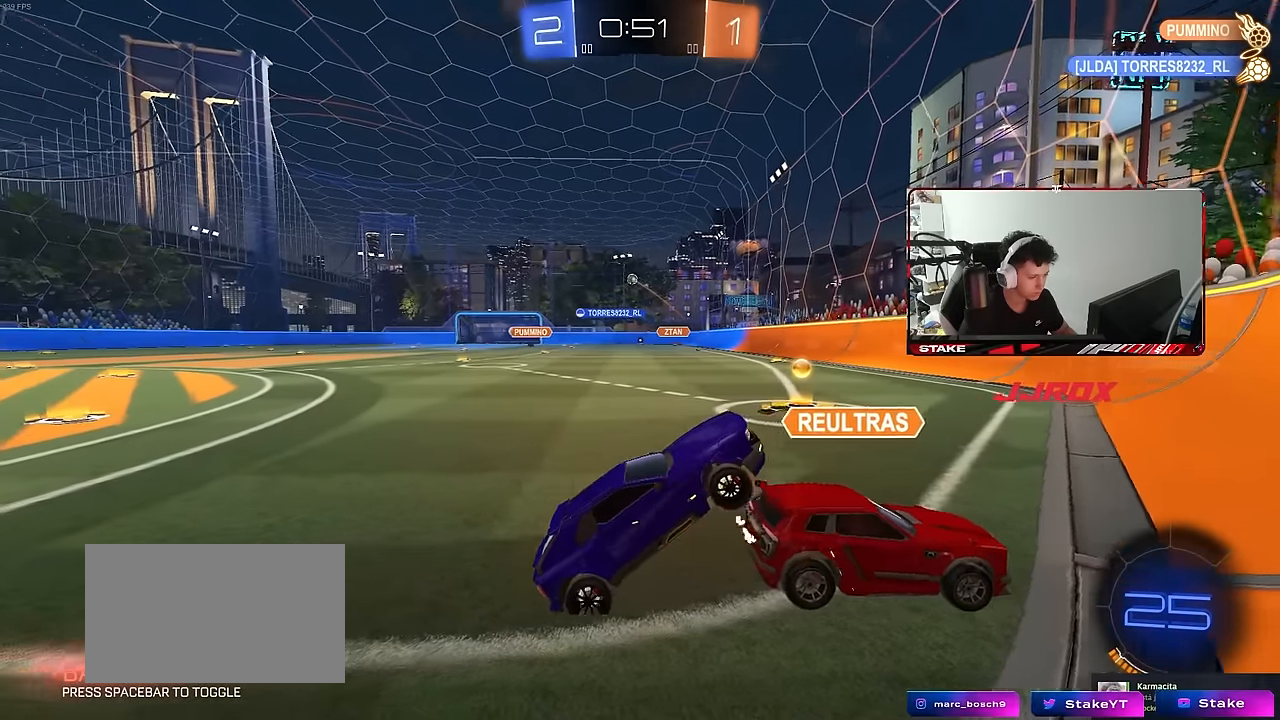
{"keys": [], "mouse": [], "mouse_move": "still", "events": [[133, "w", "down"], [283, "w", "up"]]}
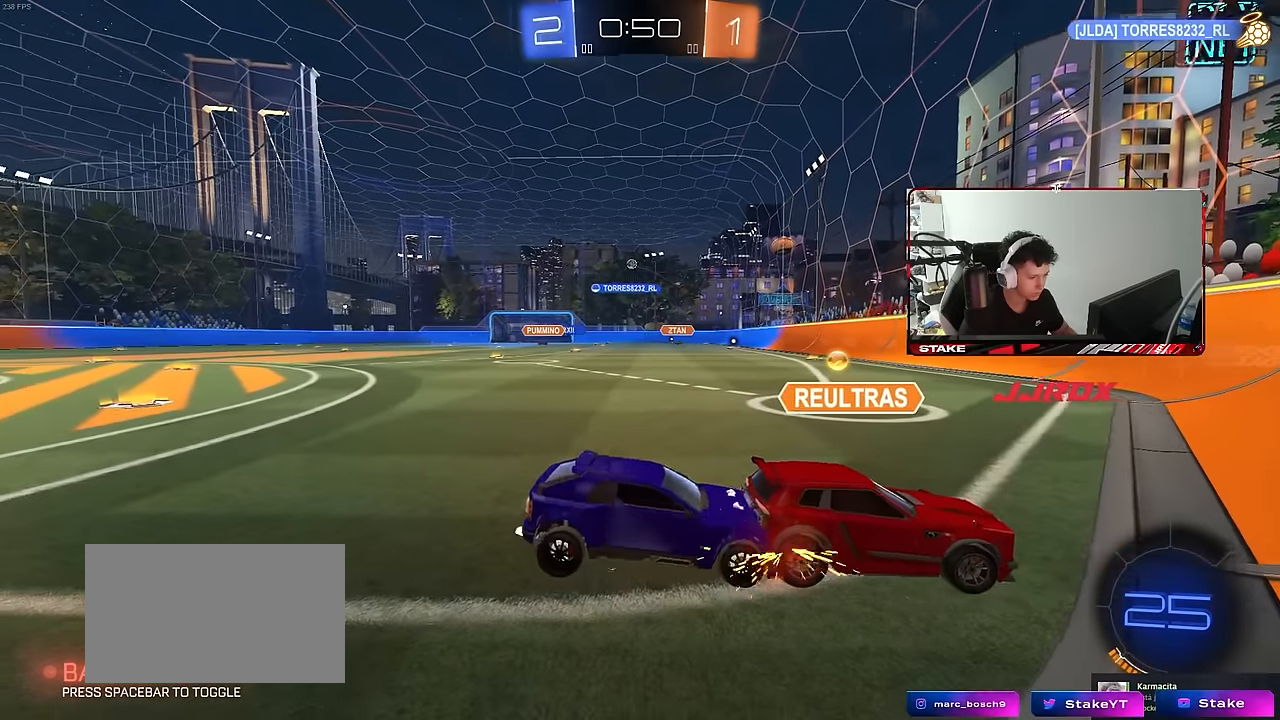
{"keys": [], "mouse": [], "mouse_move": "still", "events": [[200, "w", "down"], [283, "w", "up"]]}
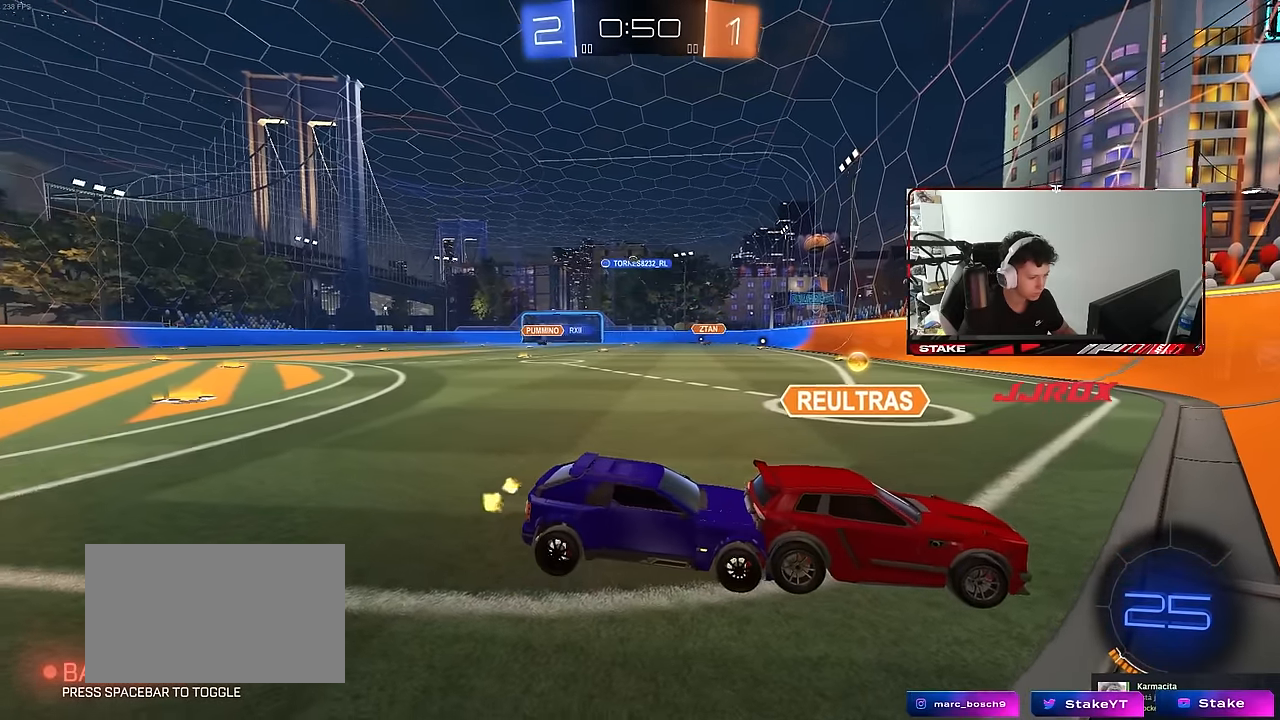
{"keys": [], "mouse": [], "mouse_move": "still", "events": [[216, "mouse_right", "down"], [266, "mouse_right", "up"]]}
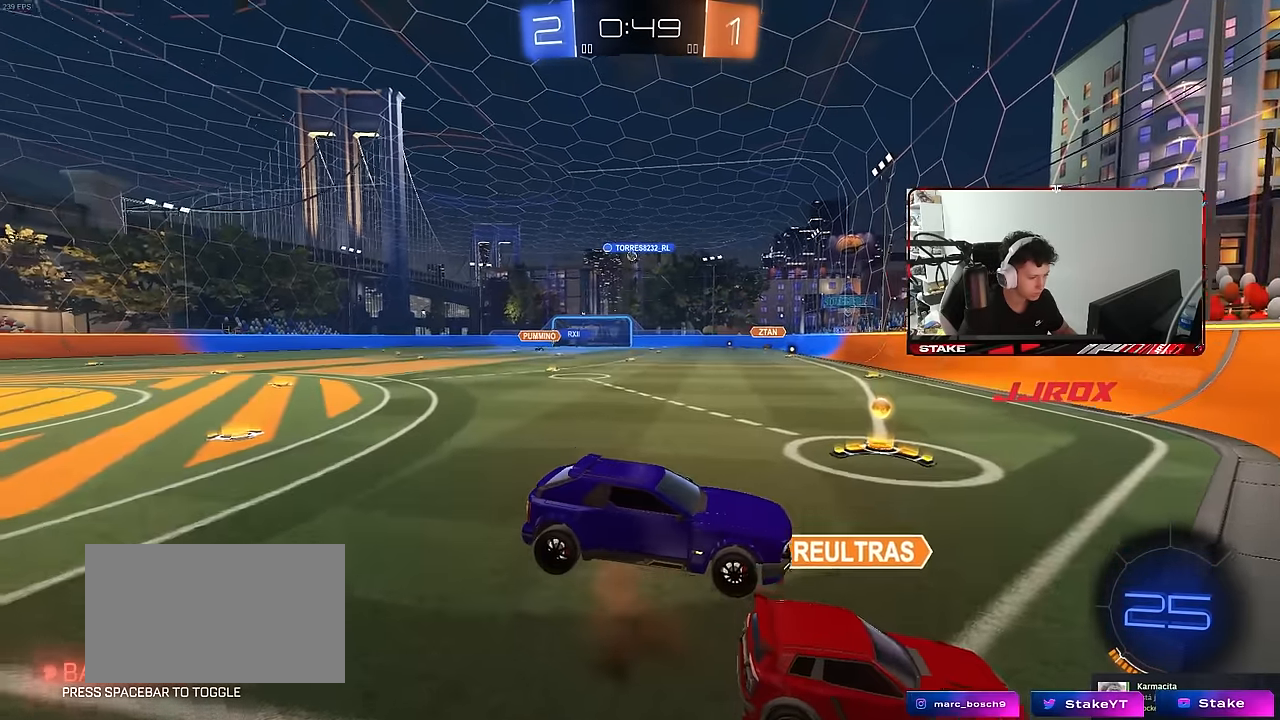
{"keys": [], "mouse": [], "mouse_move": "still", "events": []}
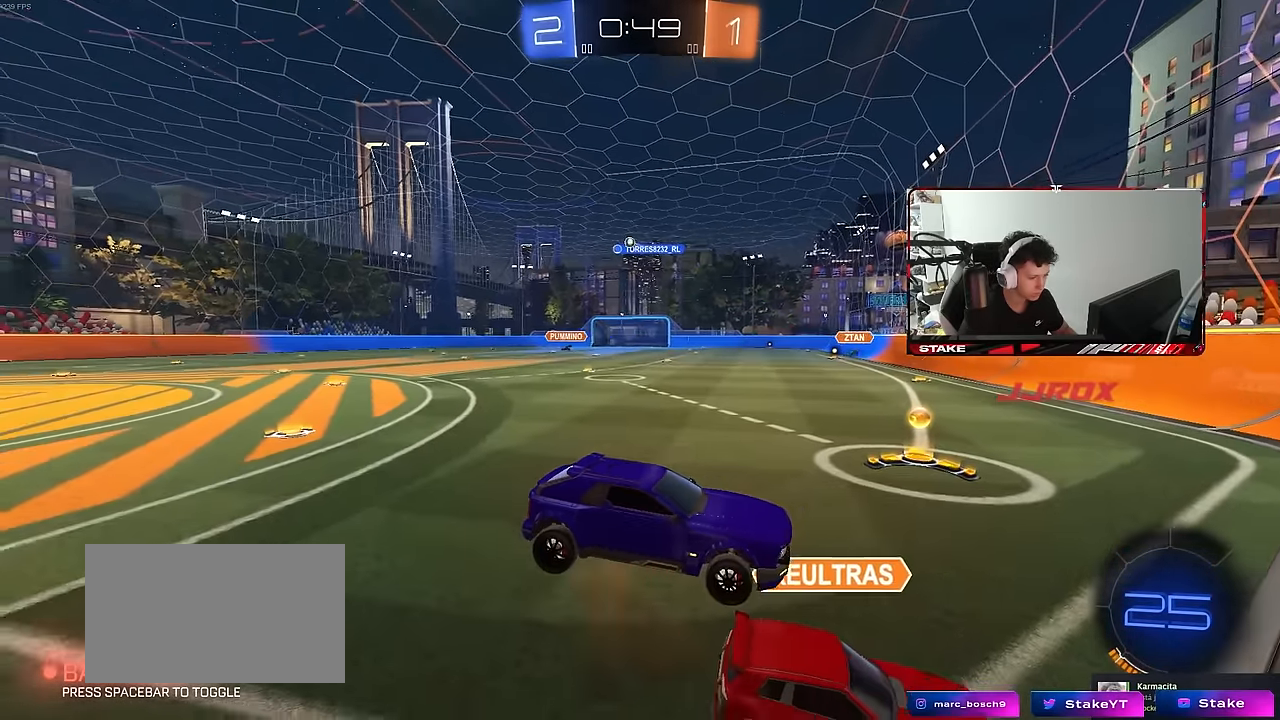
{"keys": [], "mouse": [], "mouse_move": "still", "events": []}
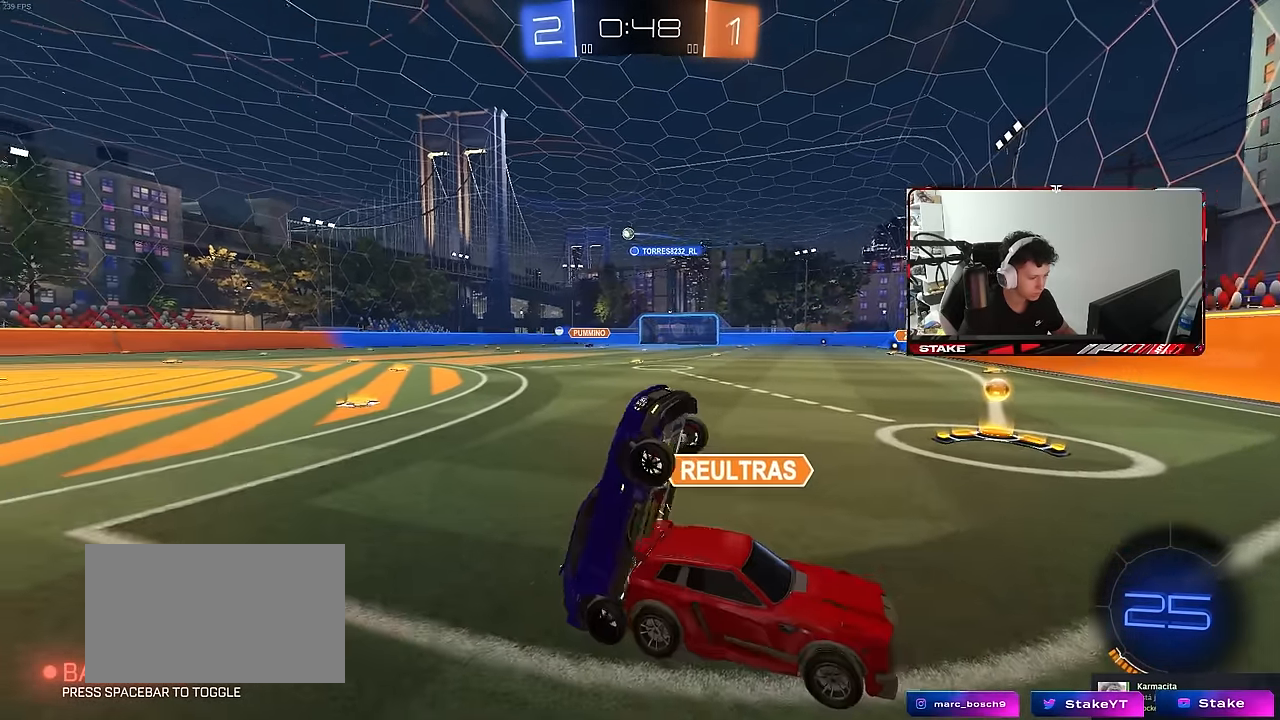
{"keys": [], "mouse": [], "mouse_move": "still", "events": []}
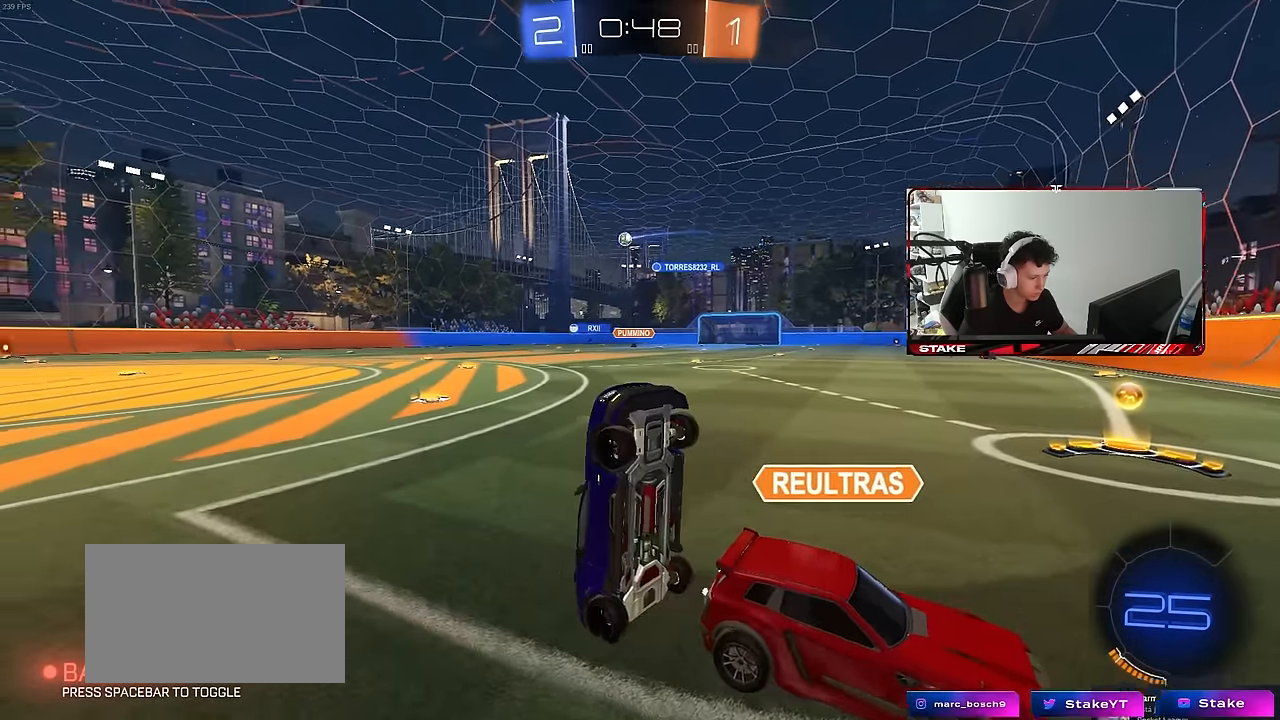
{"keys": [], "mouse": [], "mouse_move": "still", "events": []}
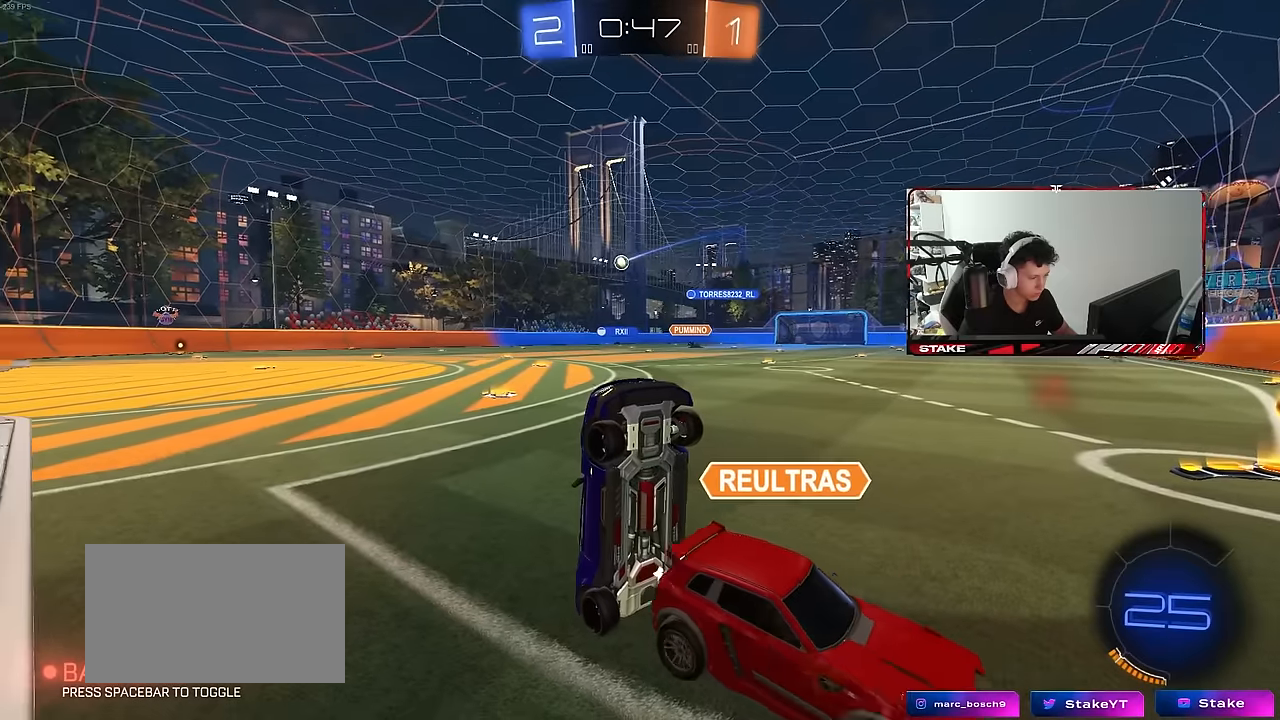
{"keys": [], "mouse": [], "mouse_move": "still", "events": []}
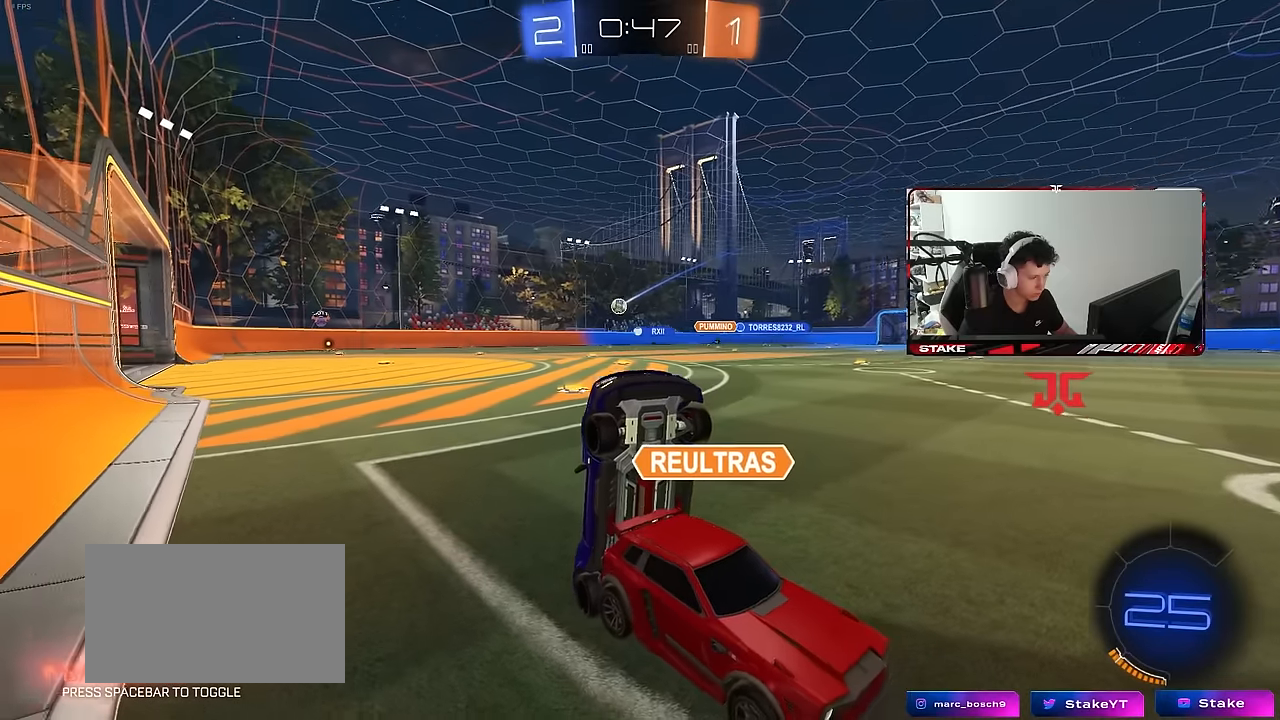
{"keys": [], "mouse": [], "mouse_move": "still", "events": []}